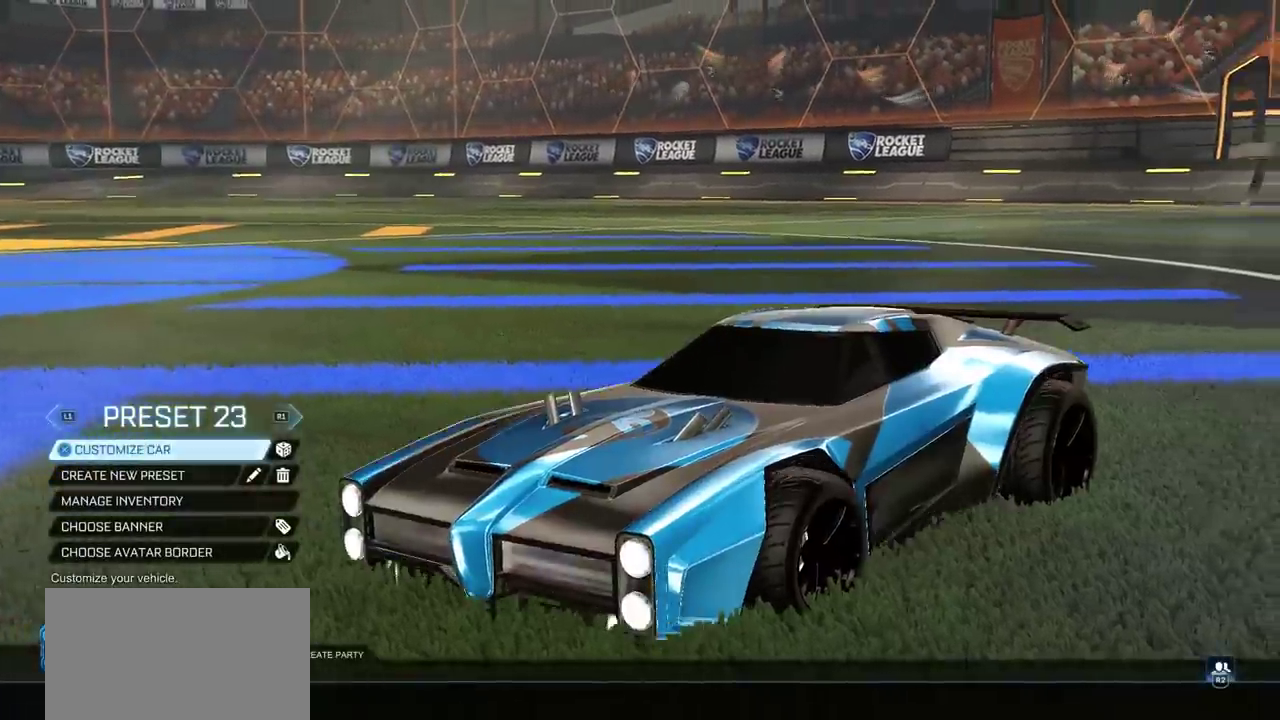
Gameplay with a controller (PlayStation layout); each line is a JSON object with the inputs held at the frame after it (dt_ms = milliseconds from this image to that frame). "events" lists button and stick changes between this image and that frame as [ms after this image, input, new state], when the widget could be followed in between. Not read: R1.
{"dt_ms": 500, "buttons": [], "left_stick": "center", "right_stick": "down-left", "events": [[433, "right_stick", "down-left"]]}
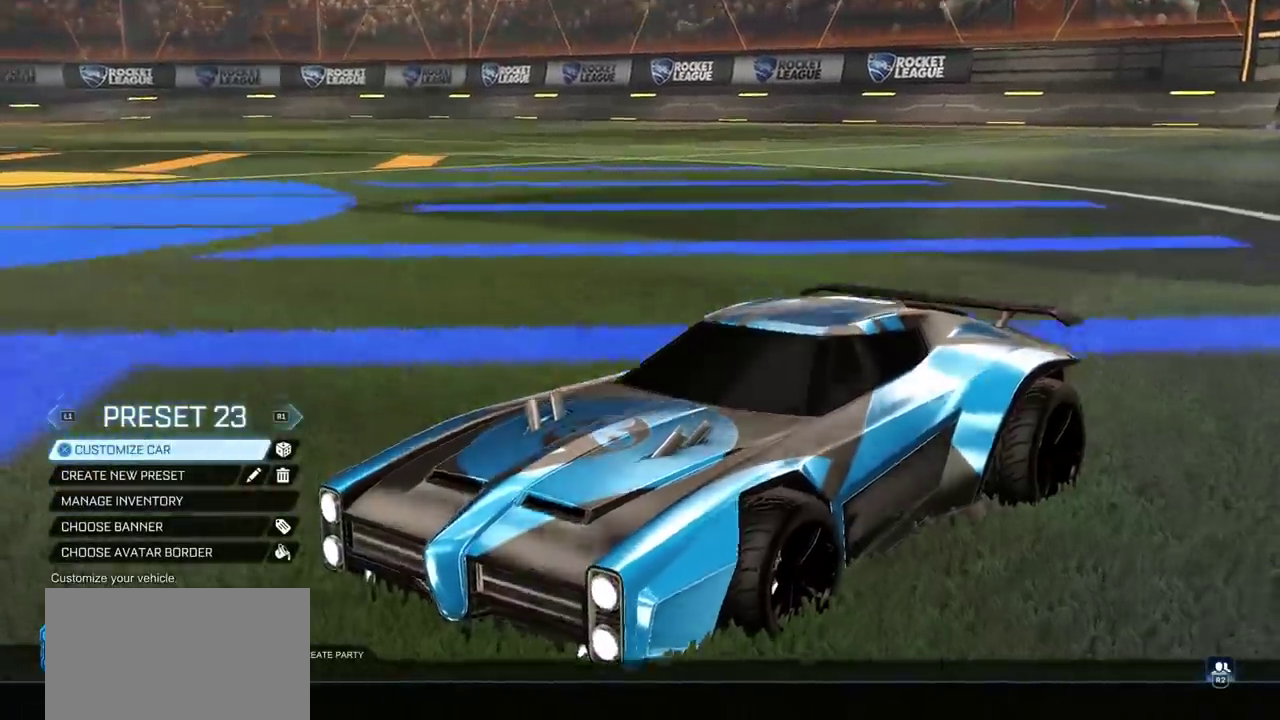
{"dt_ms": 500, "buttons": [], "left_stick": "center", "right_stick": "up-right", "events": [[167, "right_stick", "down"], [333, "right_stick", "center"], [383, "right_stick", "up-right"]]}
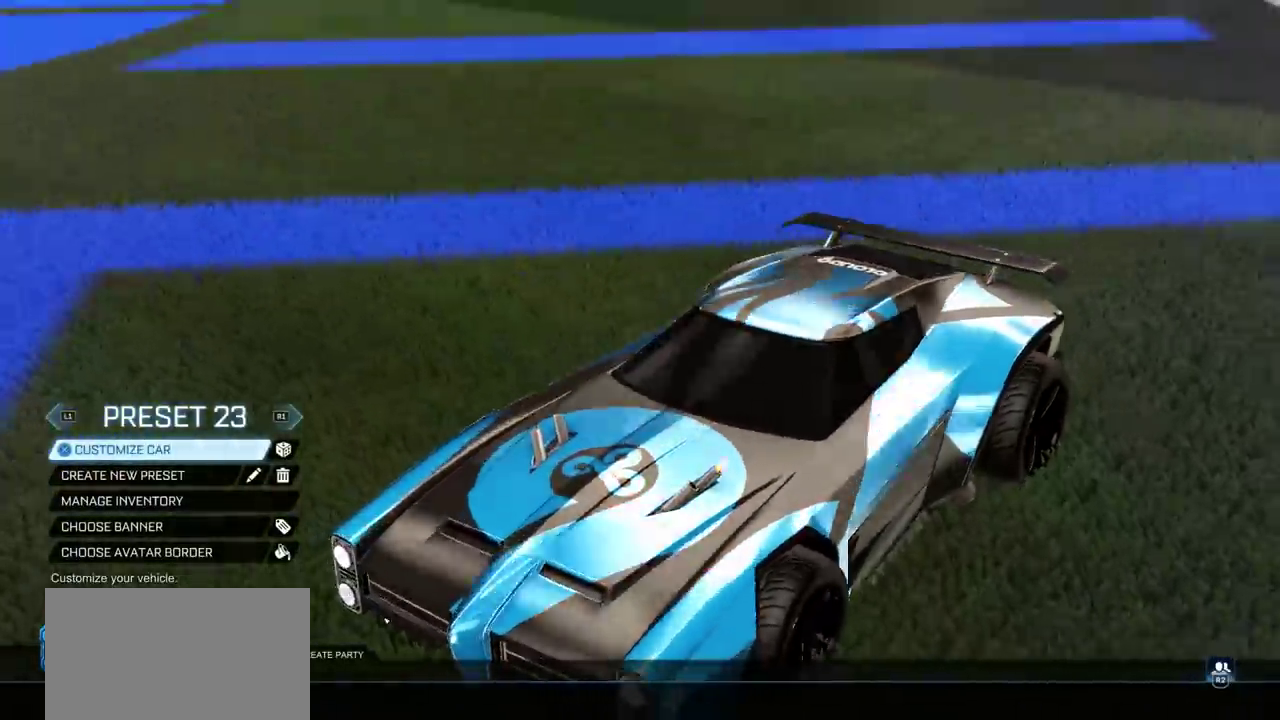
{"dt_ms": 500, "buttons": [], "left_stick": "center", "right_stick": "right", "events": [[267, "right_stick", "right"]]}
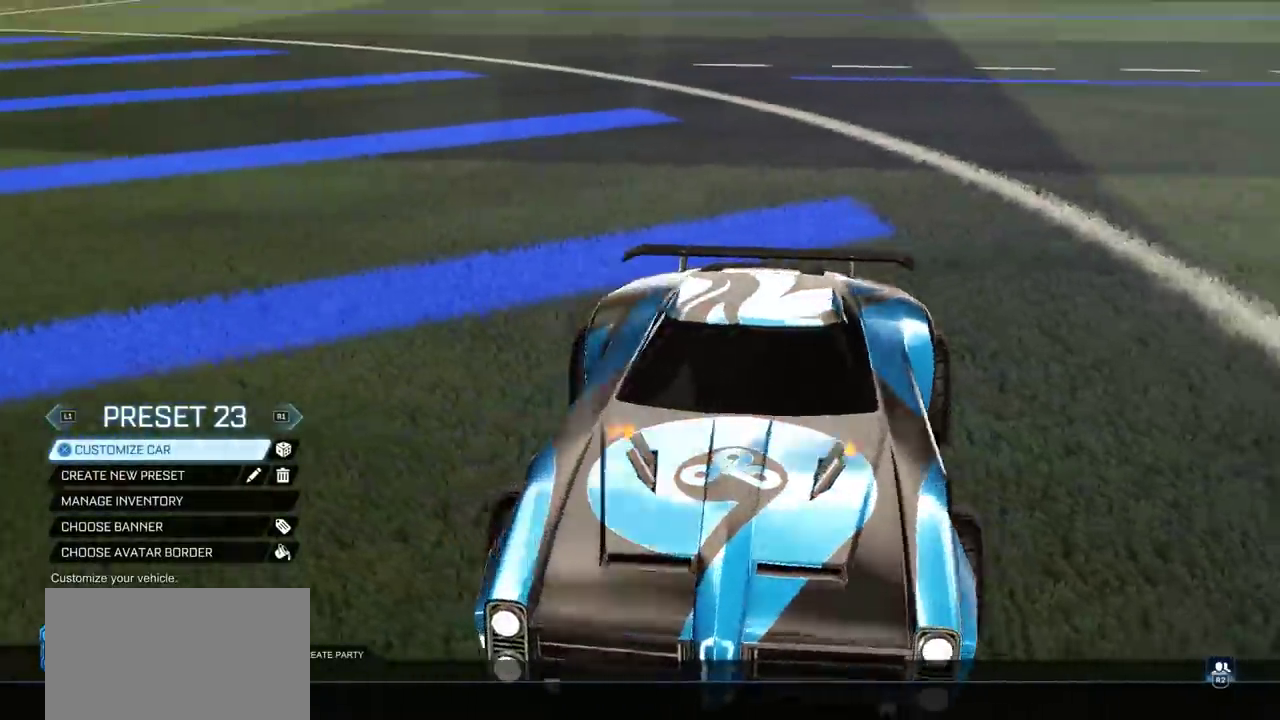
{"dt_ms": 500, "buttons": [], "left_stick": "center", "right_stick": "right", "events": []}
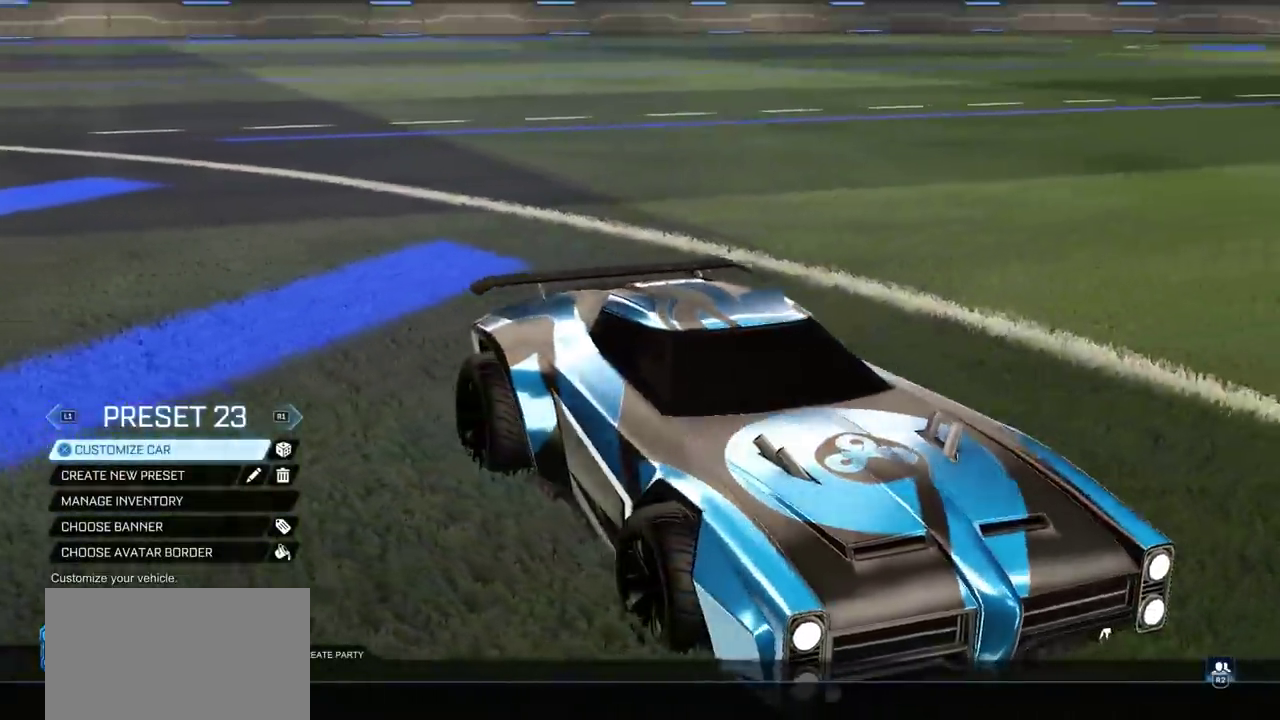
{"dt_ms": 500, "buttons": [], "left_stick": "center", "right_stick": "left", "events": [[67, "right_stick", "center"], [133, "right_stick", "left"]]}
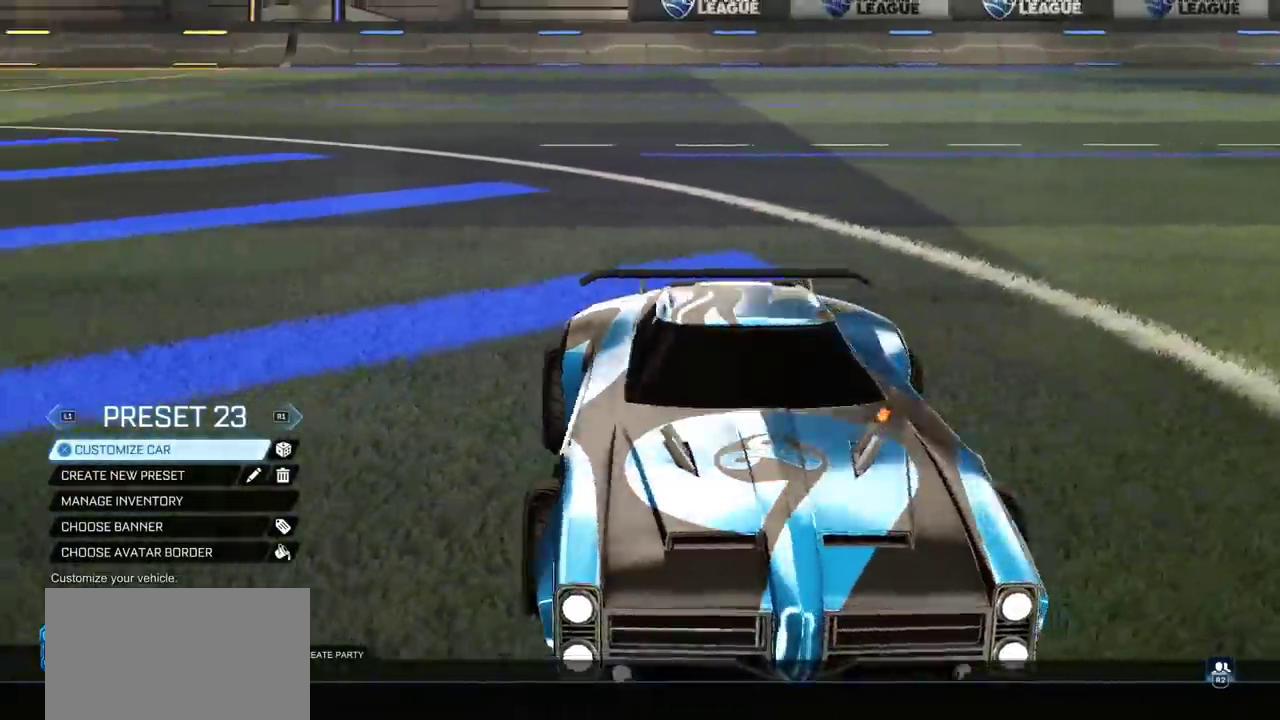
{"dt_ms": 600, "buttons": [], "left_stick": "center", "right_stick": "center", "events": [[583, "right_stick", "center"]]}